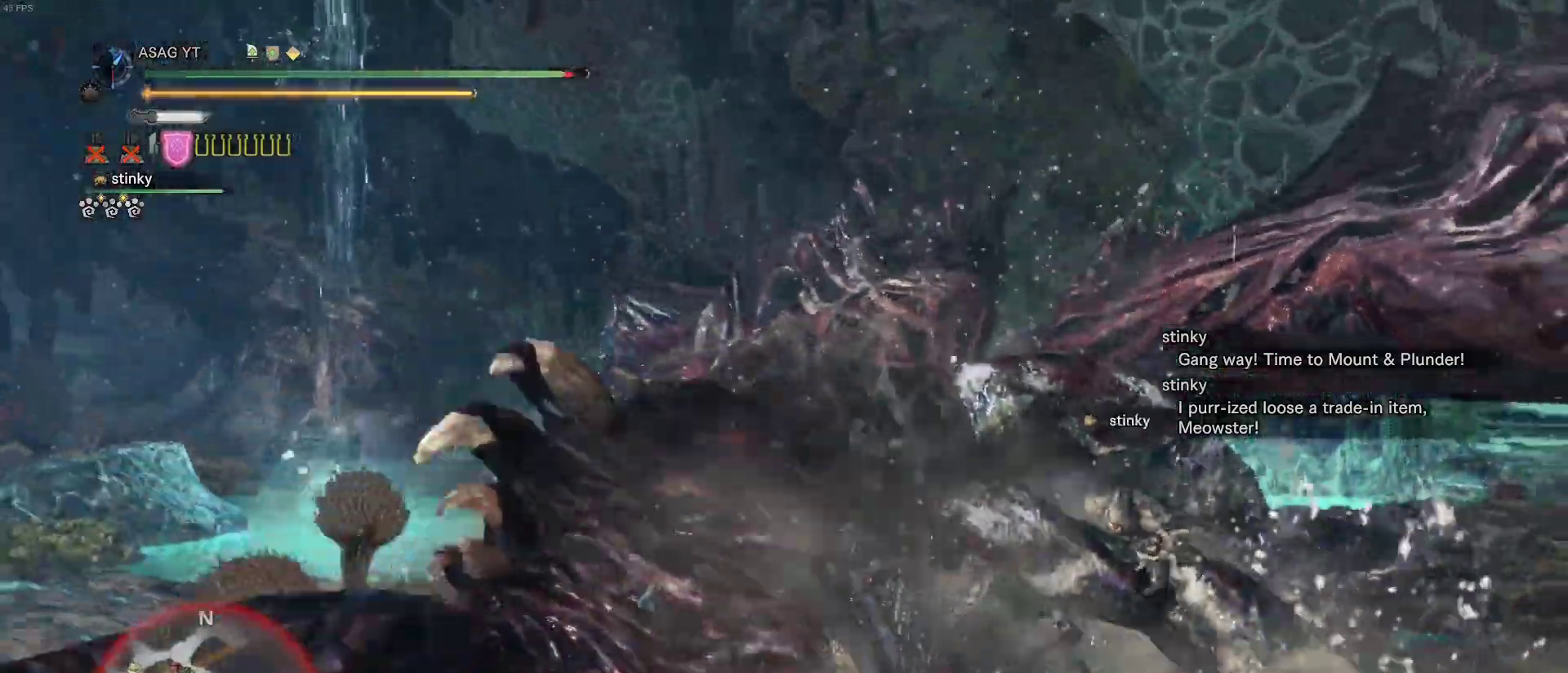
Gameplay with keyboard and mouse; each line is a JSON object with the keys and mouse buttons held at the frame after it. "events" lists presses ("down") and releases ("up") of "1", "2", "3", "4", "5", "a", "alt", "c", "caps_lock", "ctrl", "d", "e", "f", "g", "q", "r", "s", "shift", "space", "t", "tab", "v", "w", "x", "z", "mouse_left", "mouse_wheel" and "mouse_right" between this image and that frame as [ms after this image, input, new state], when the widget could be followed in between. "mouse_left", "mouse_wheel", "mouse_right" = the "left", "wheel", "right" buttons of the "mouse" list. No other keys are recorded. "wheel" means that the mouse wheel is clicked or scrolled. Not read: mouse_move.
{"keys": [], "mouse": [], "events": []}
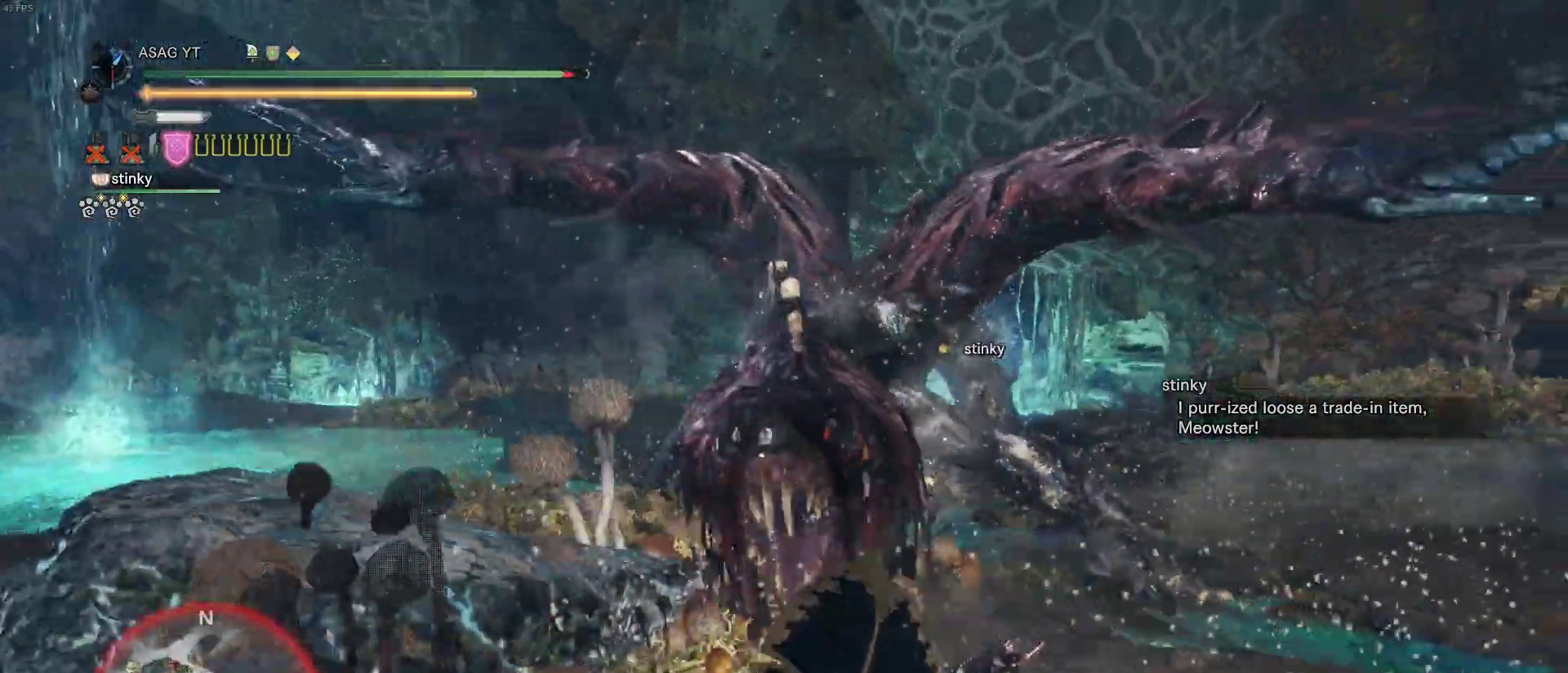
{"keys": [], "mouse": []}
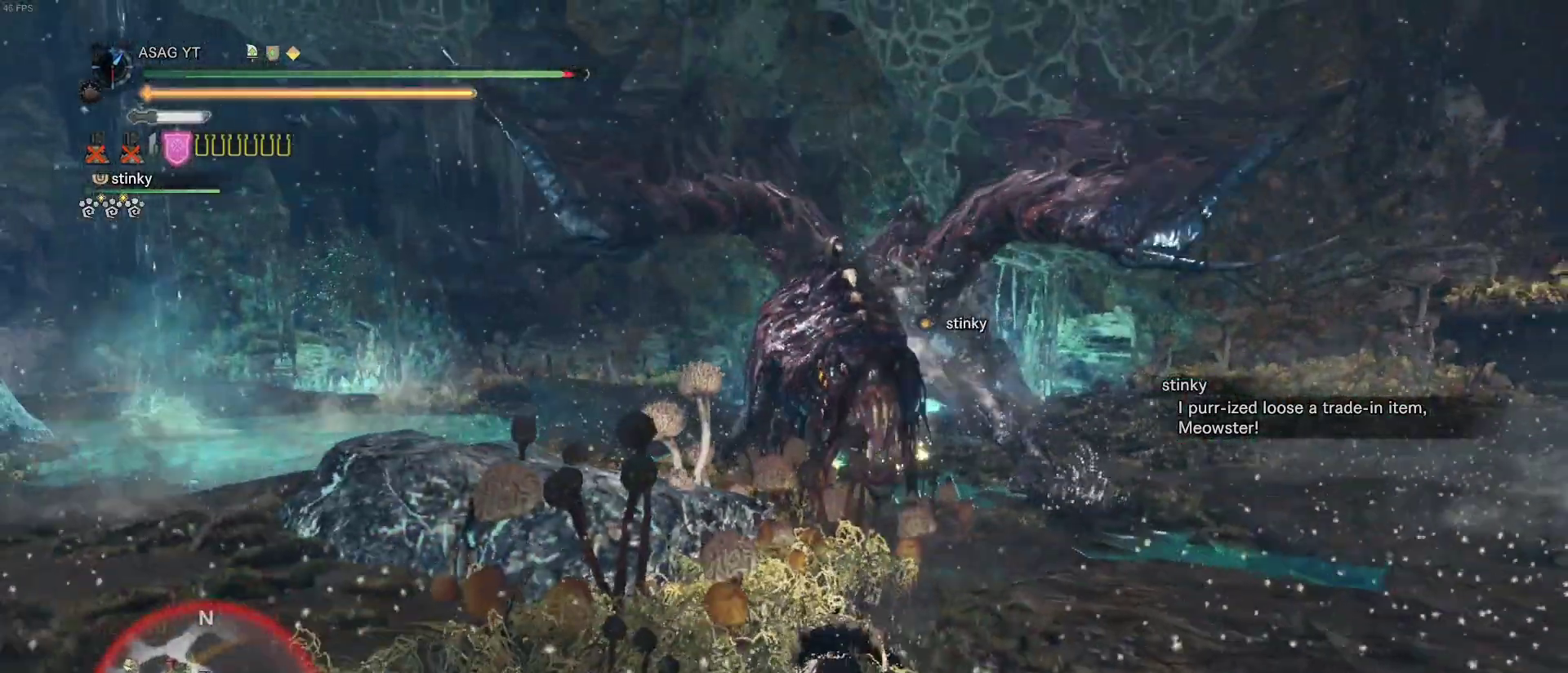
{"keys": ["w"], "mouse": [], "events": [[167, "w", "down"]]}
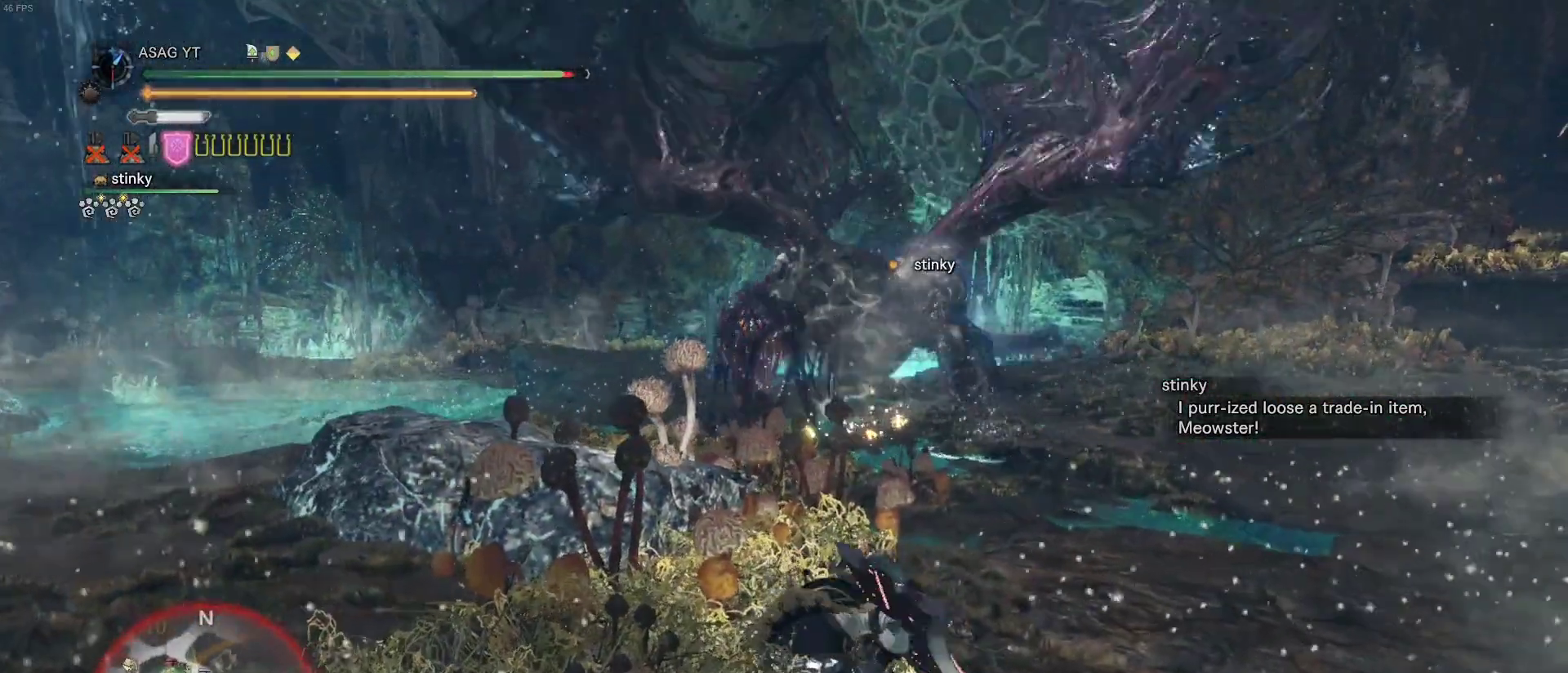
{"keys": ["w"], "mouse": [], "events": []}
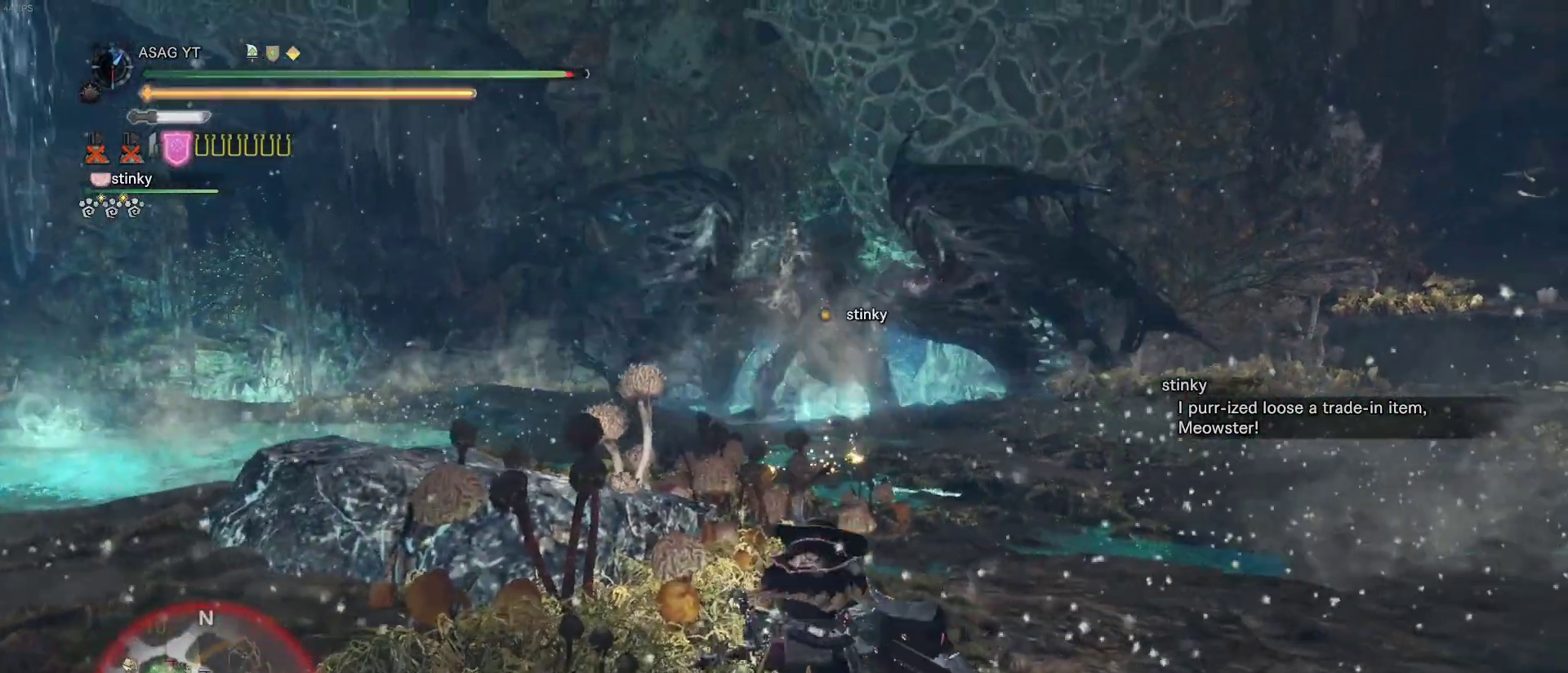
{"keys": ["w"], "mouse": [], "events": []}
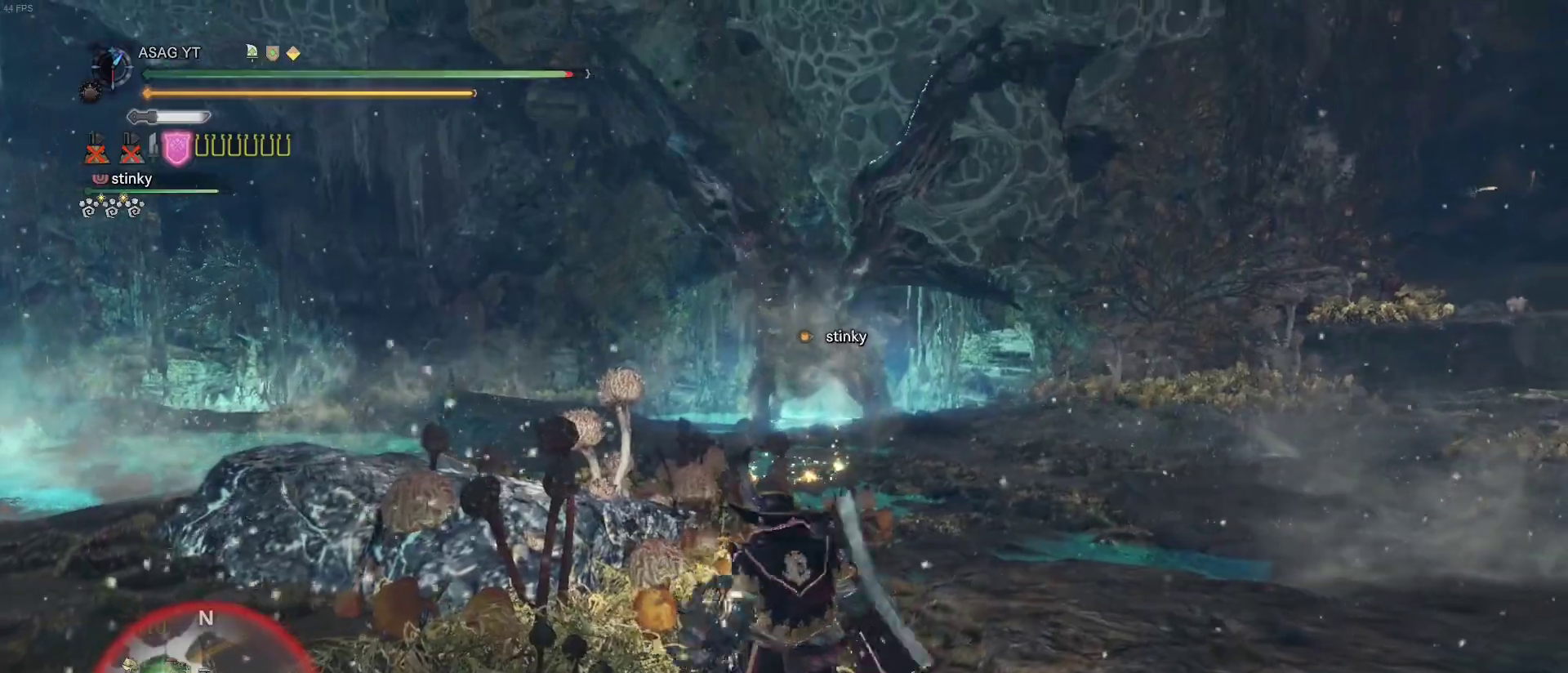
{"keys": ["w"], "mouse": ["left"], "events": [[500, "mouse_left", "down"]]}
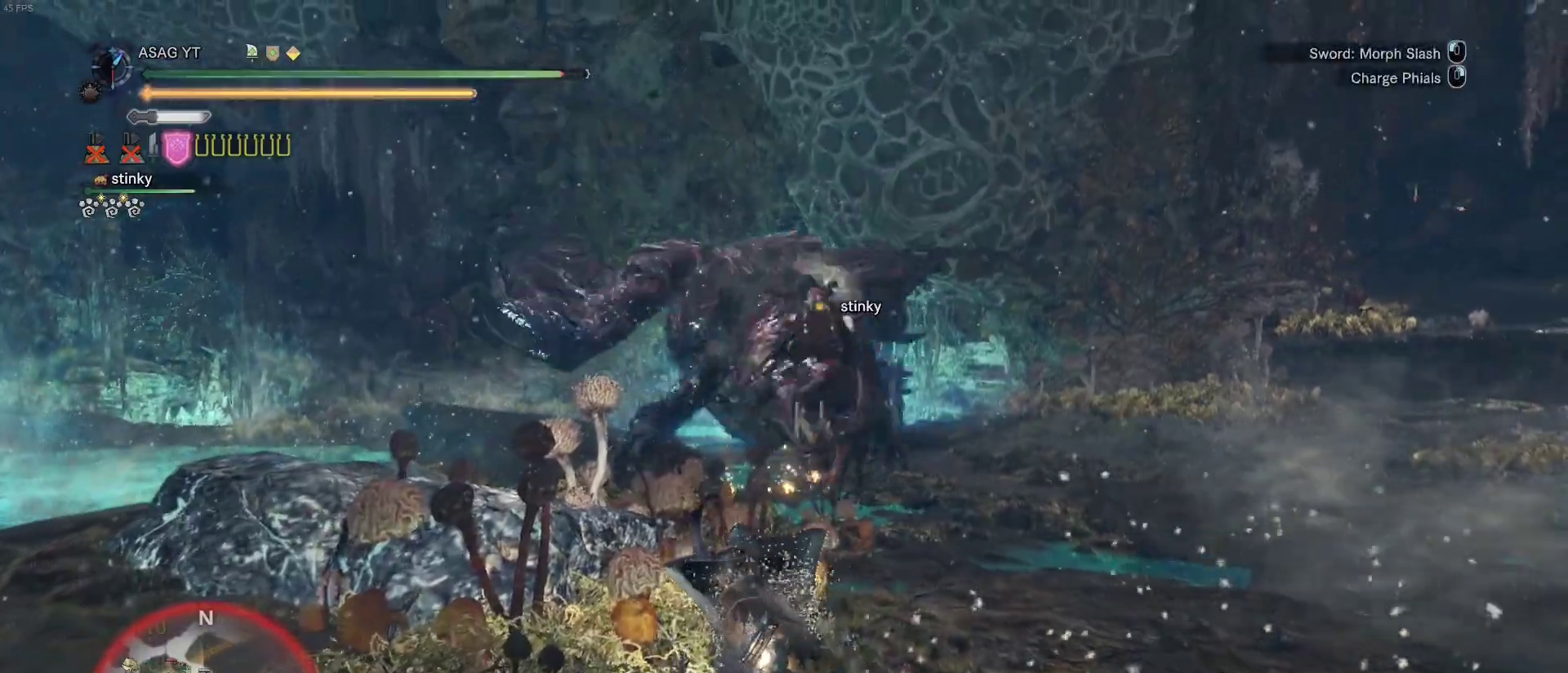
{"keys": ["w"], "mouse": [], "events": [[83, "mouse_left", "up"], [133, "mouse_left", "down"], [233, "mouse_left", "up"]]}
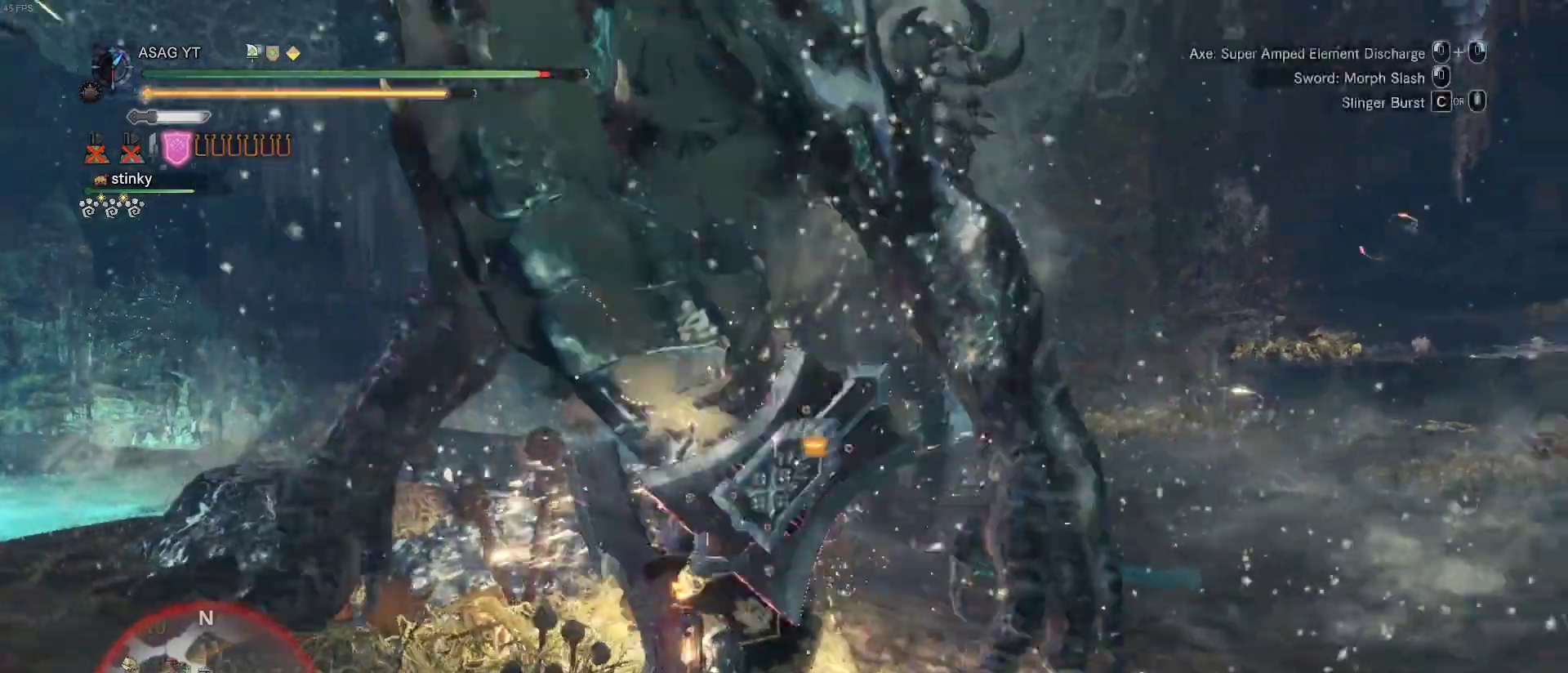
{"keys": ["w"], "mouse": ["left"], "events": [[483, "mouse_left", "down"]]}
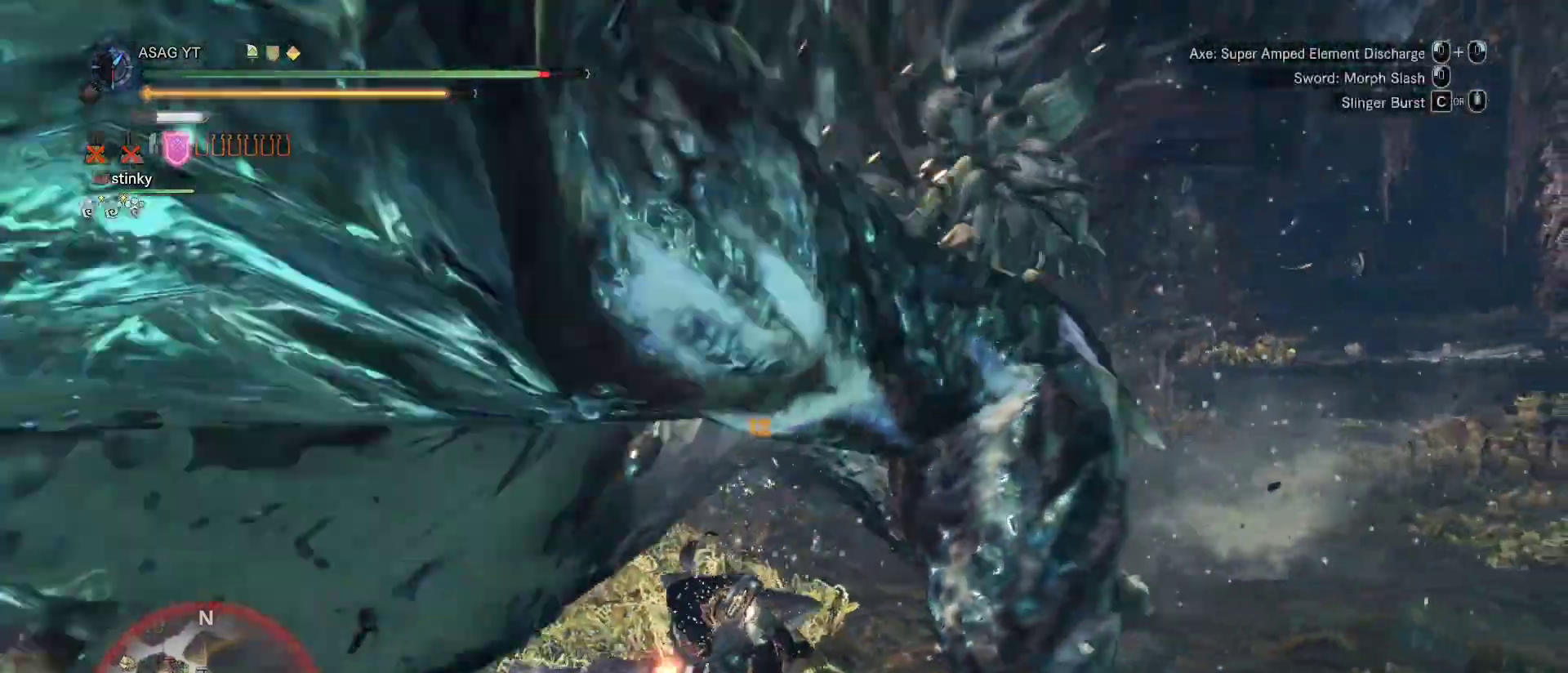
{"keys": ["w"], "mouse": [], "events": [[267, "mouse_left", "up"]]}
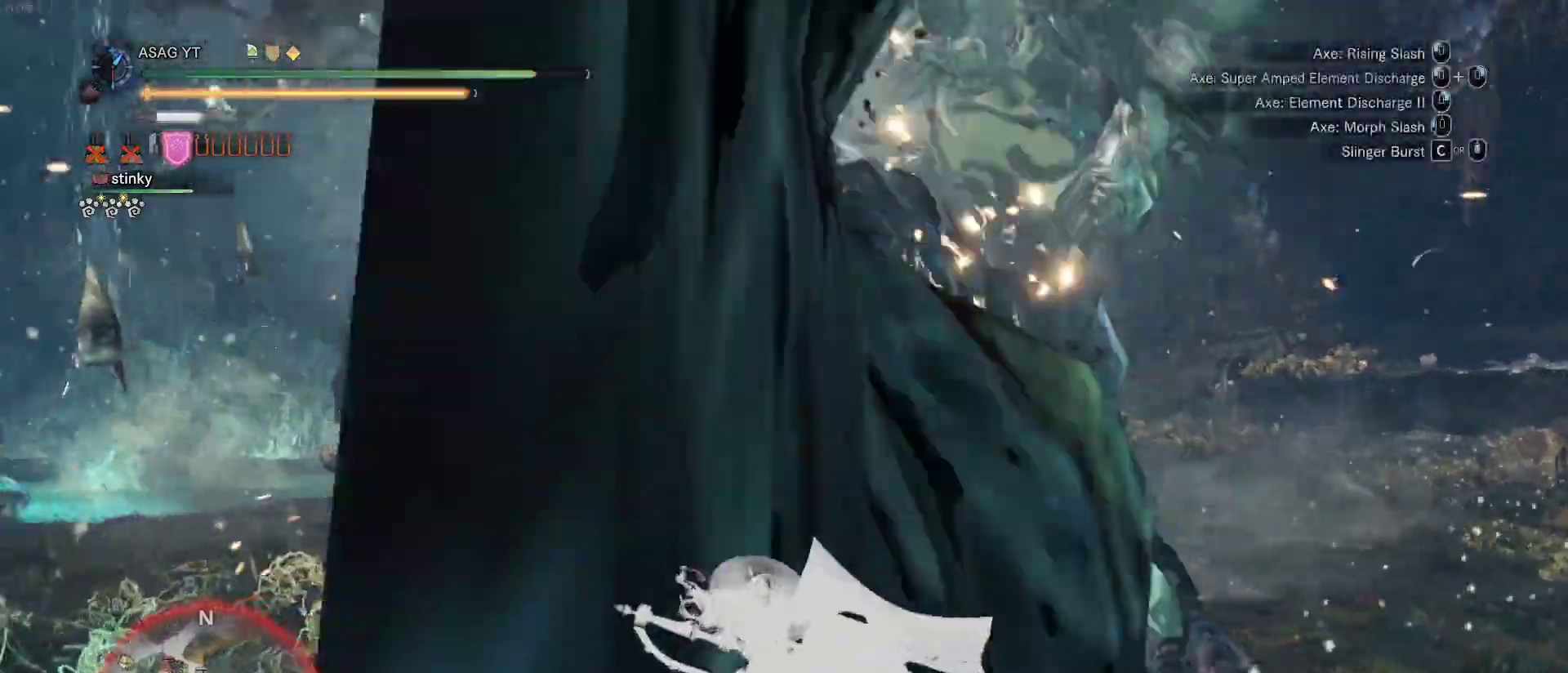
{"keys": ["w"], "mouse": [], "events": []}
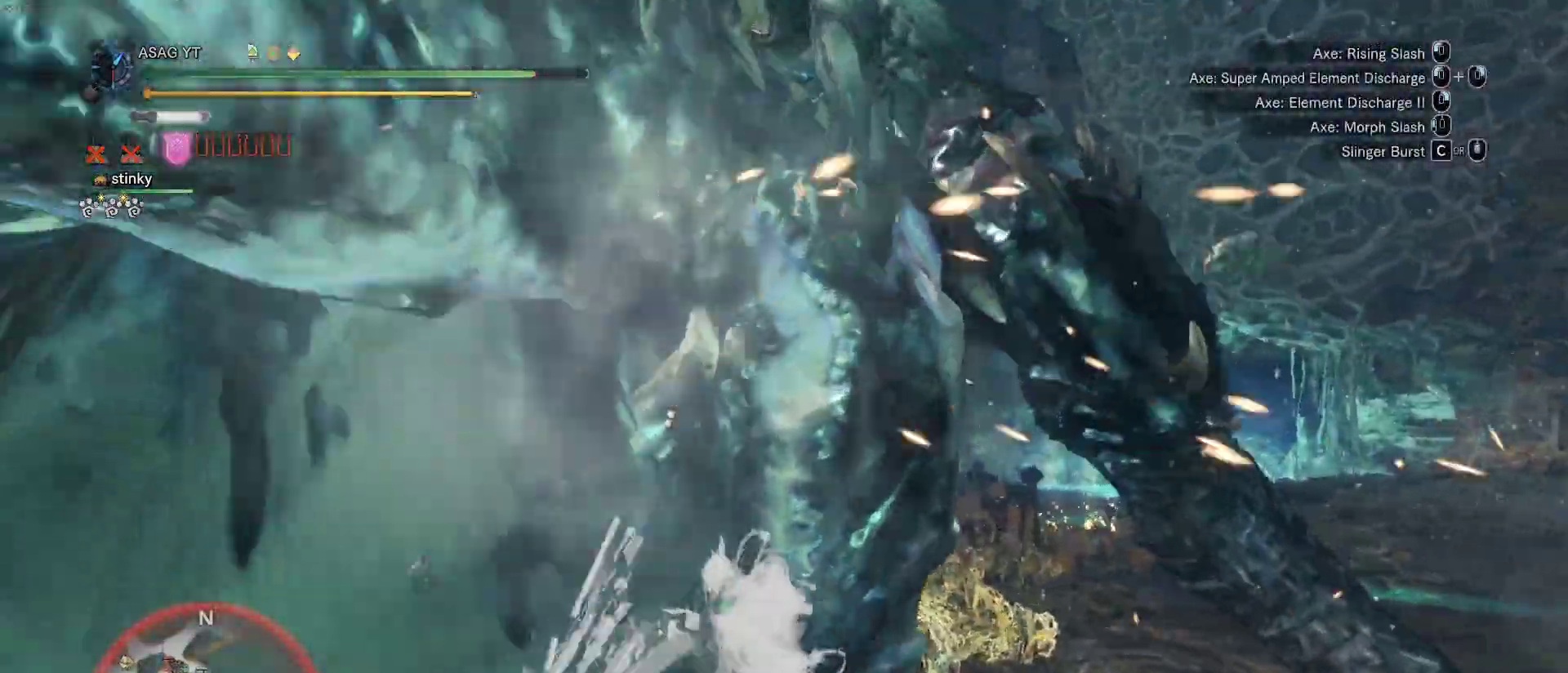
{"keys": ["w"], "mouse": [], "events": []}
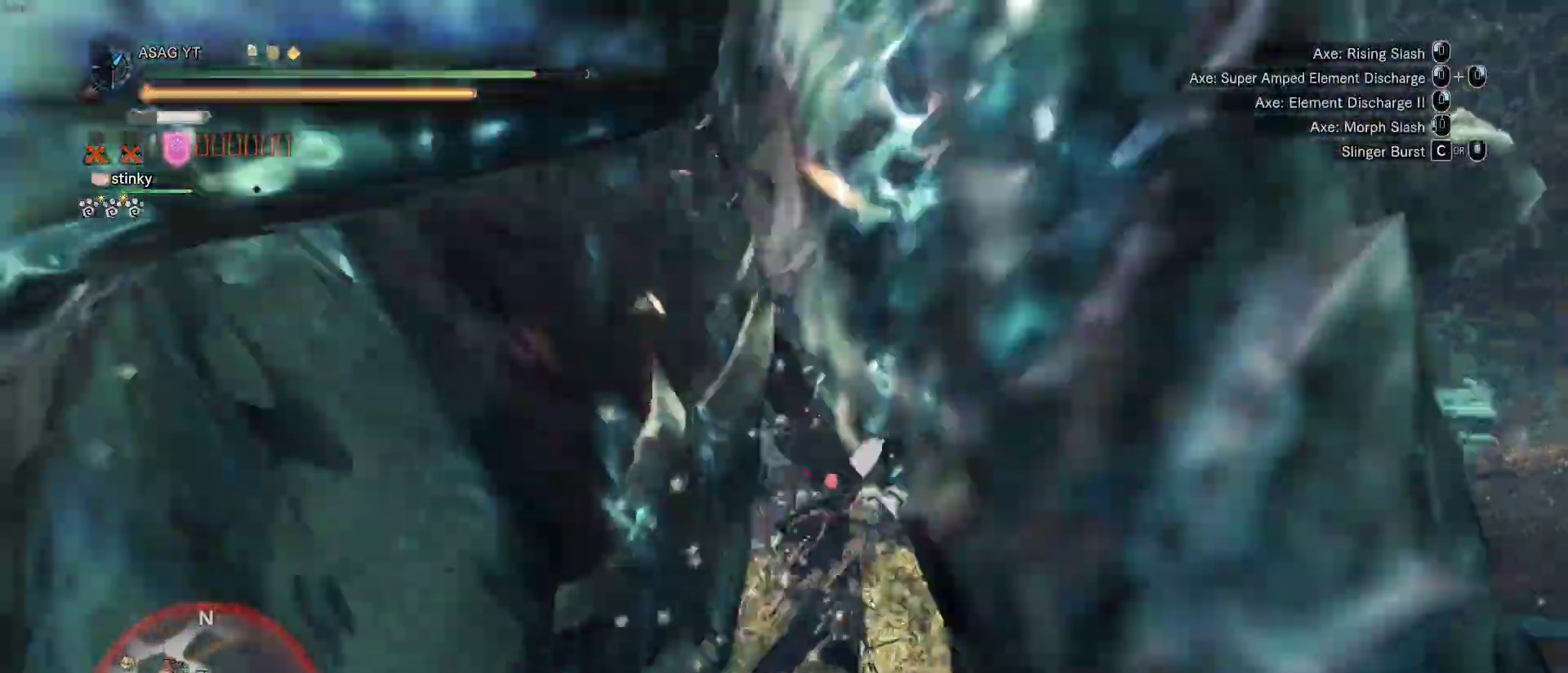
{"keys": ["w"], "mouse": [], "events": []}
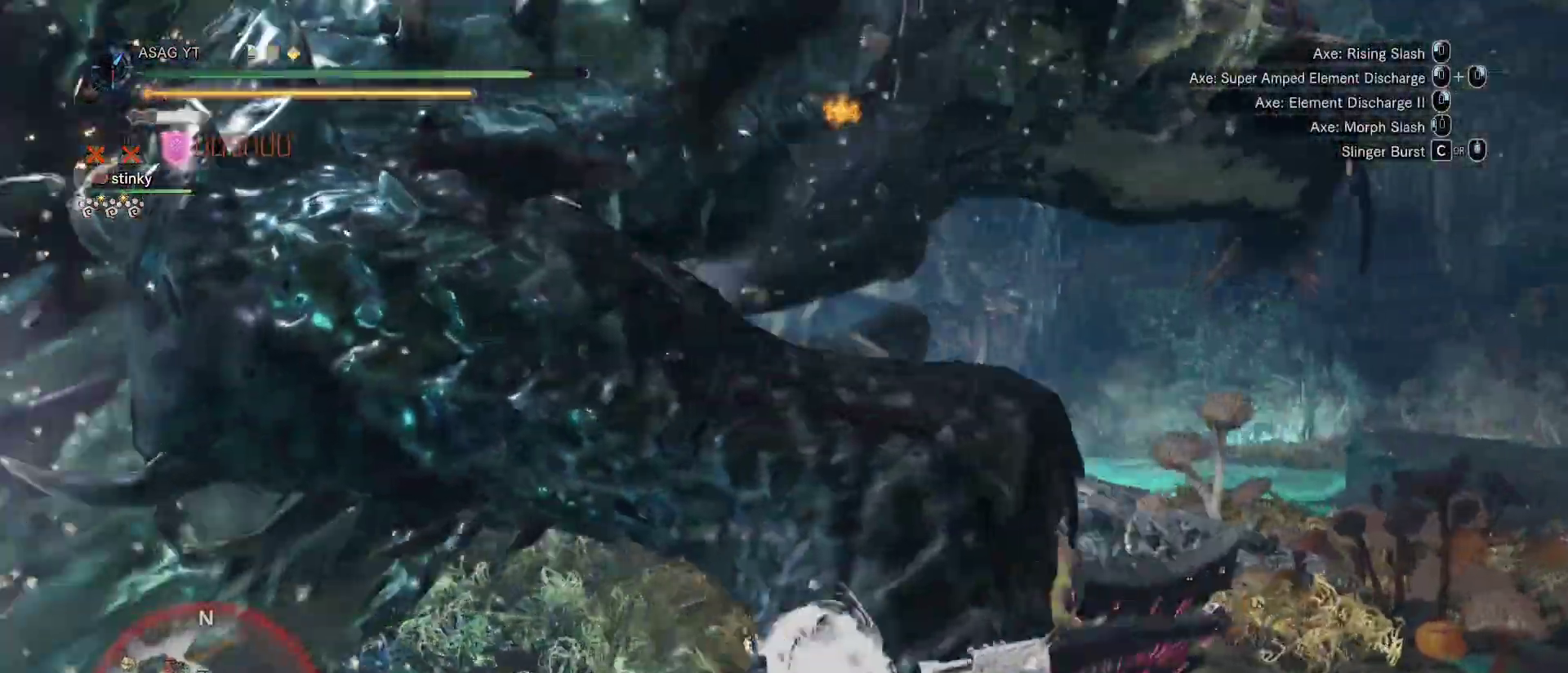
{"keys": ["w"], "mouse": [], "events": [[367, "mouse_left", "down"], [433, "mouse_left", "up"]]}
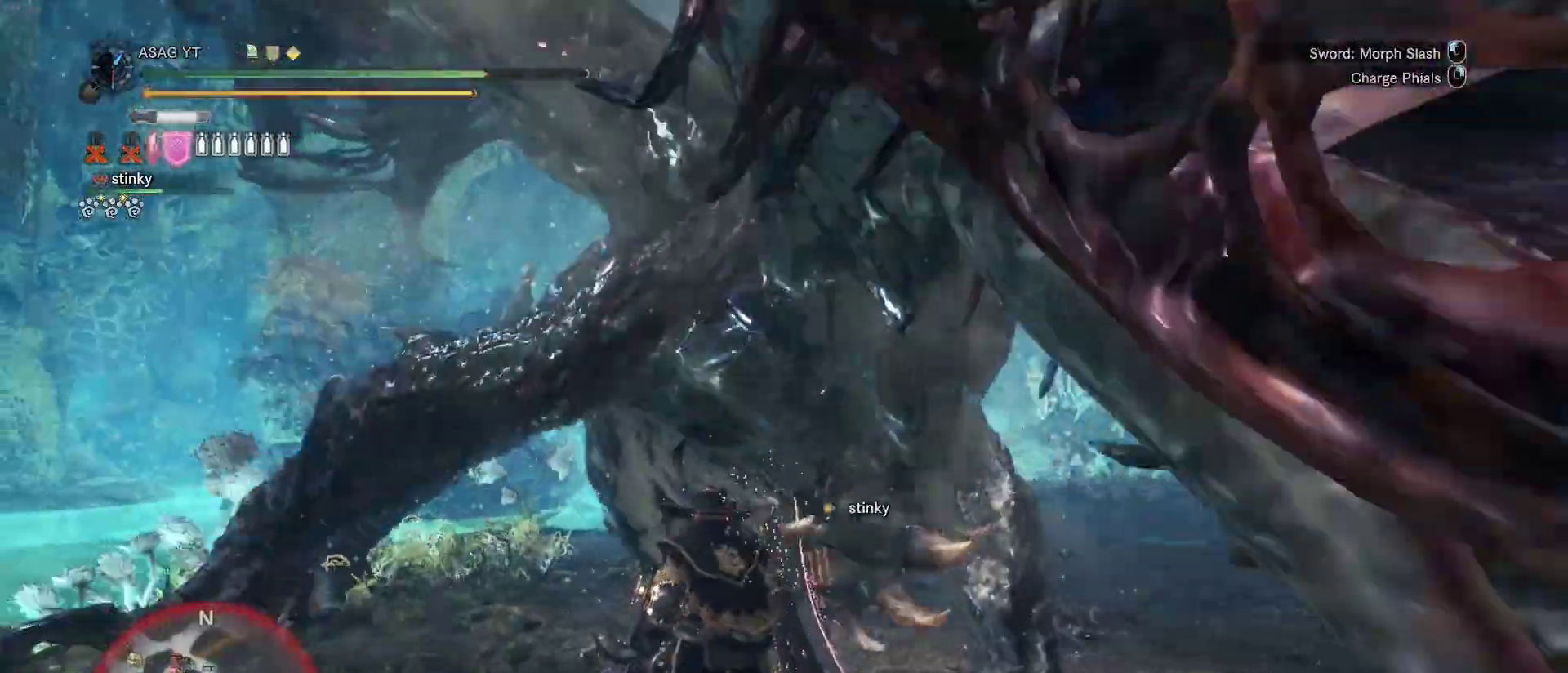
{"keys": ["w"], "mouse": ["left", "right"], "events": [[17, "mouse_left", "down"], [150, "mouse_left", "up"], [467, "mouse_left", "down"], [483, "mouse_right", "down"]]}
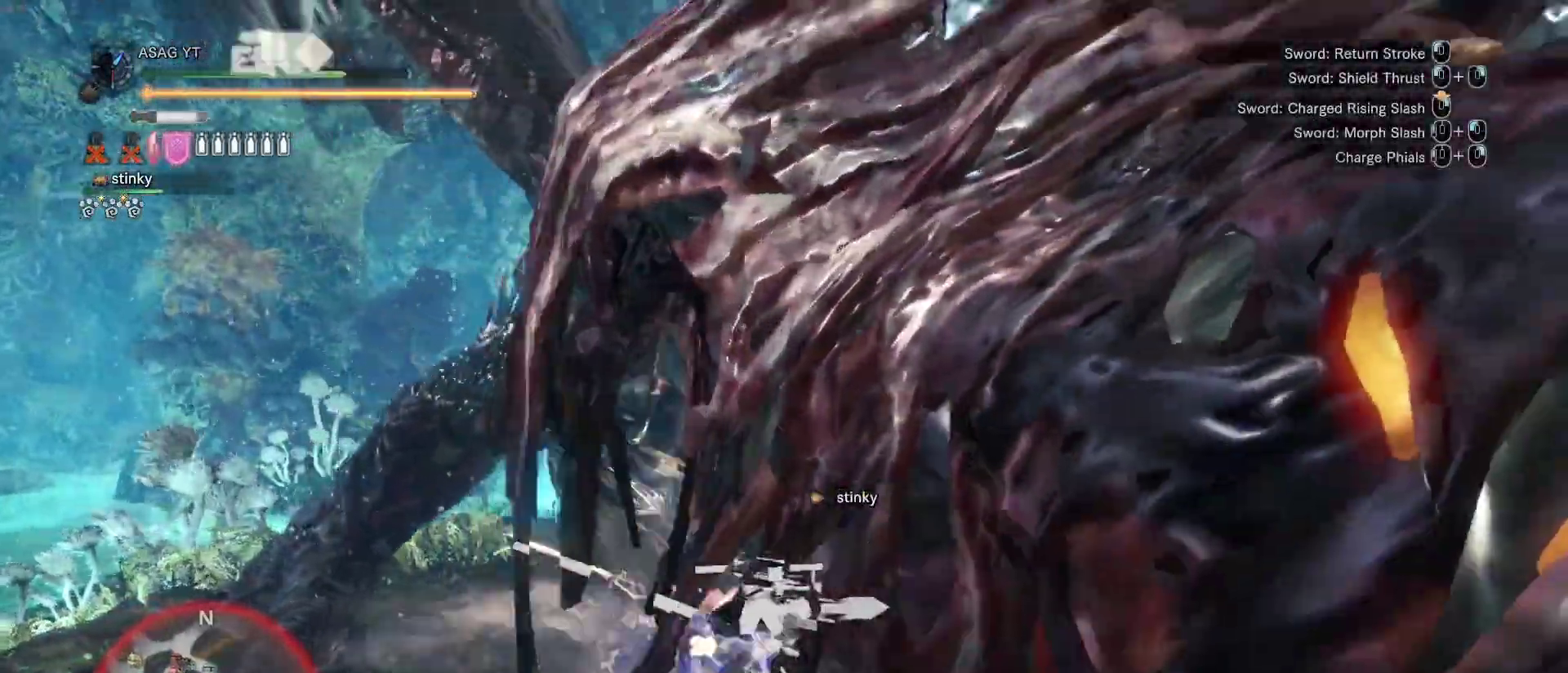
{"keys": ["w"], "mouse": [], "events": [[133, "mouse_left", "up"], [133, "mouse_right", "up"]]}
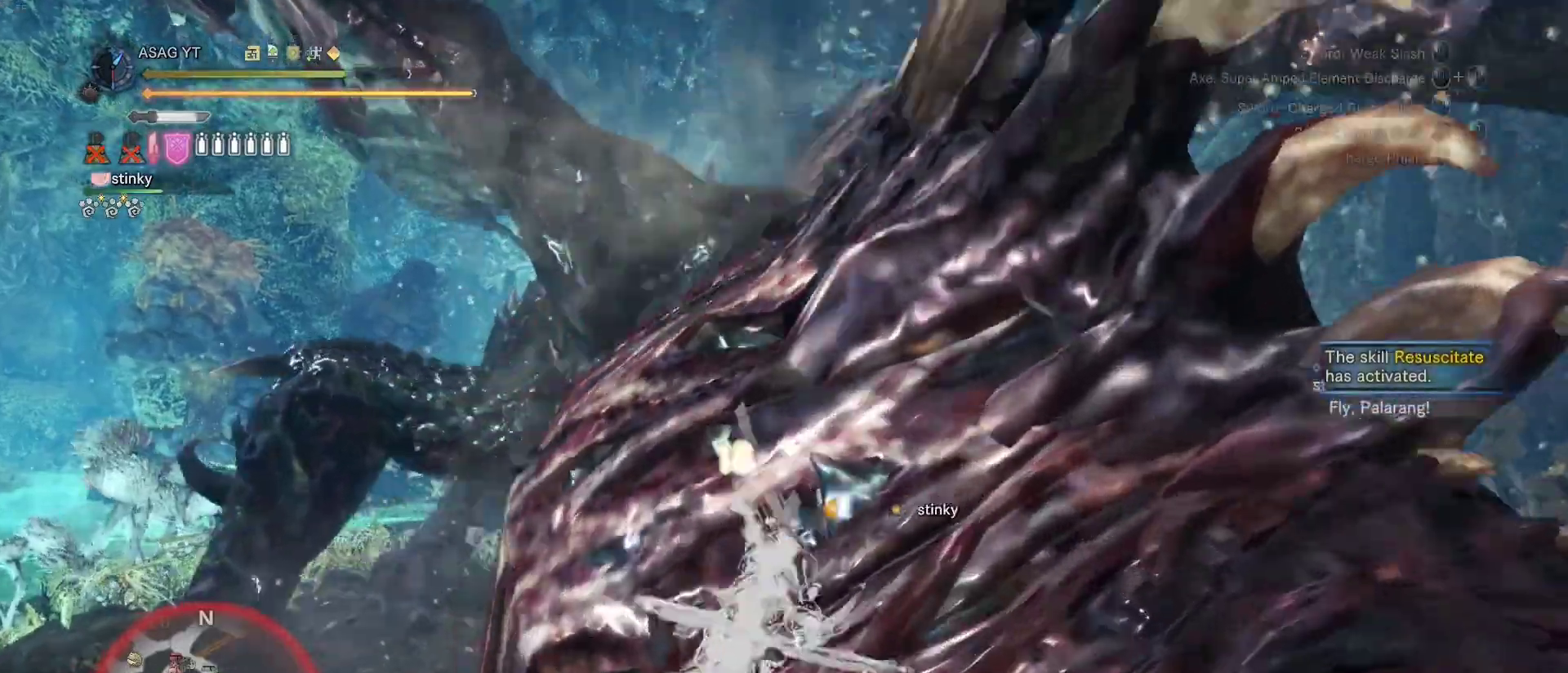
{"keys": ["w"], "mouse": []}
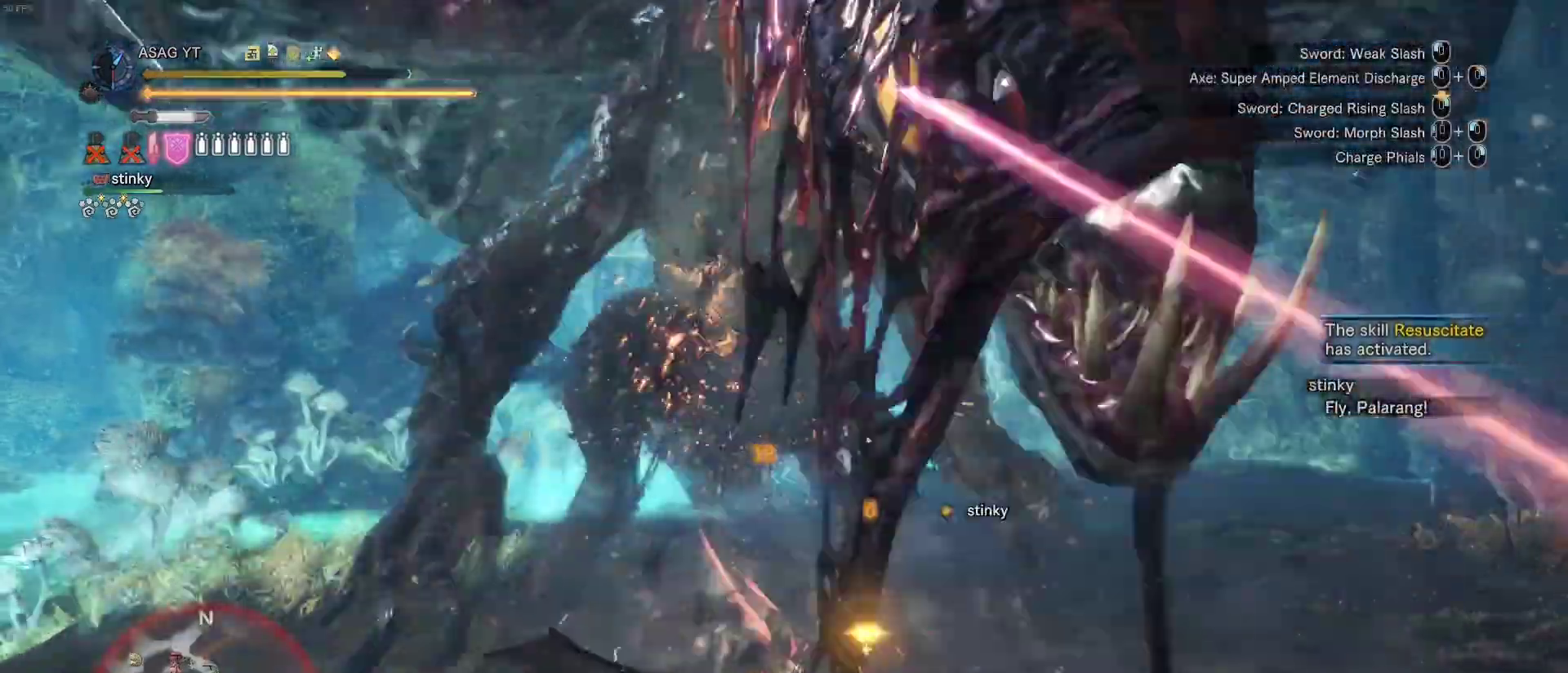
{"keys": ["w"], "mouse": [], "events": []}
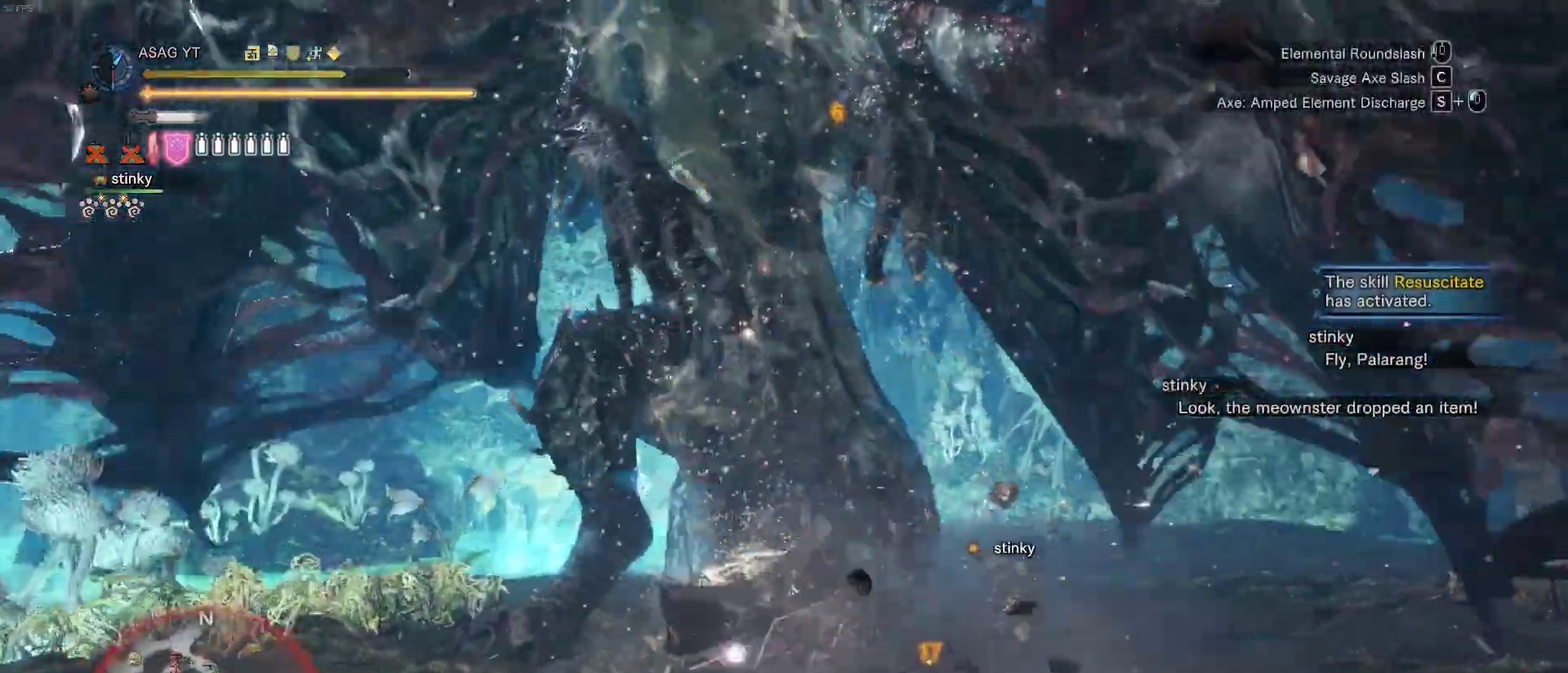
{"keys": ["w"], "mouse": [], "events": []}
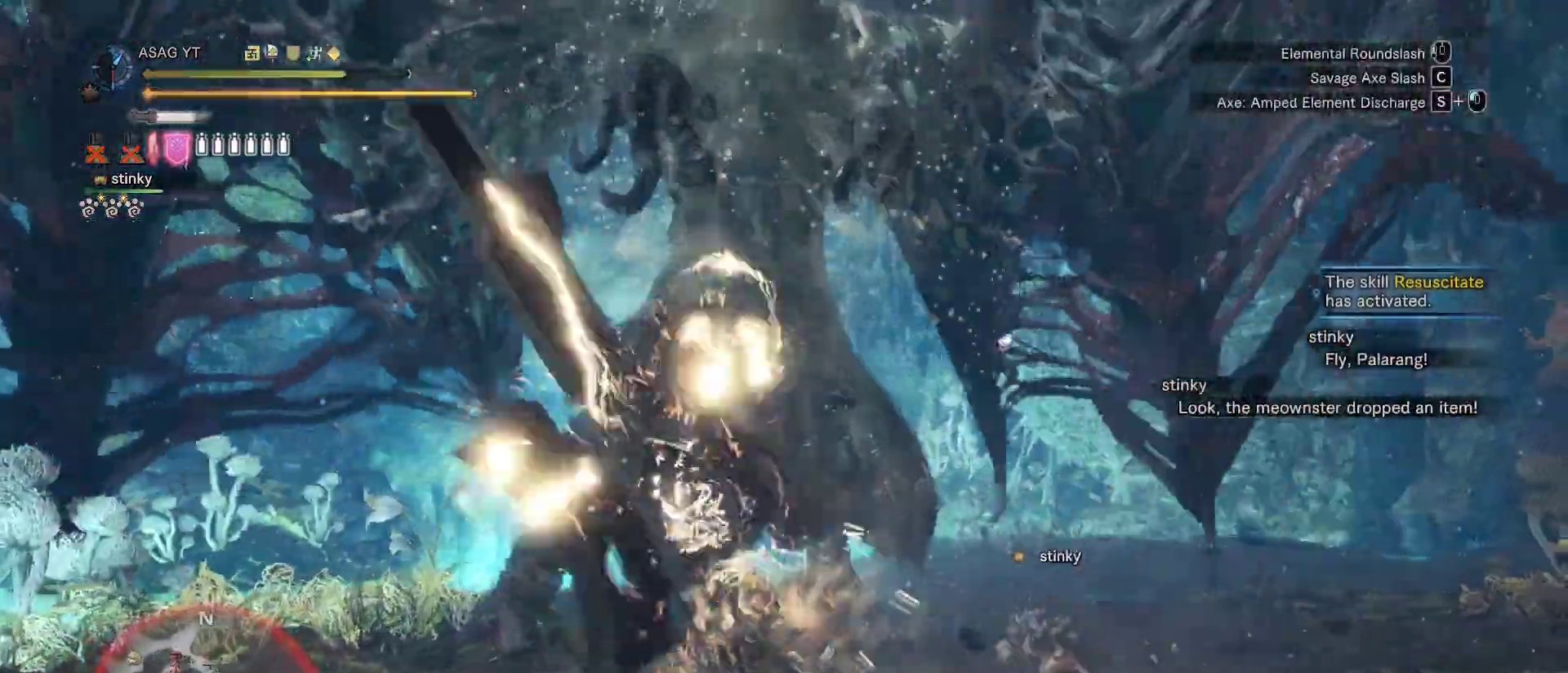
{"keys": ["w"], "mouse": [], "events": [[50, "space", "down"], [133, "space", "up"], [283, "space", "down"], [317, "space", "up"]]}
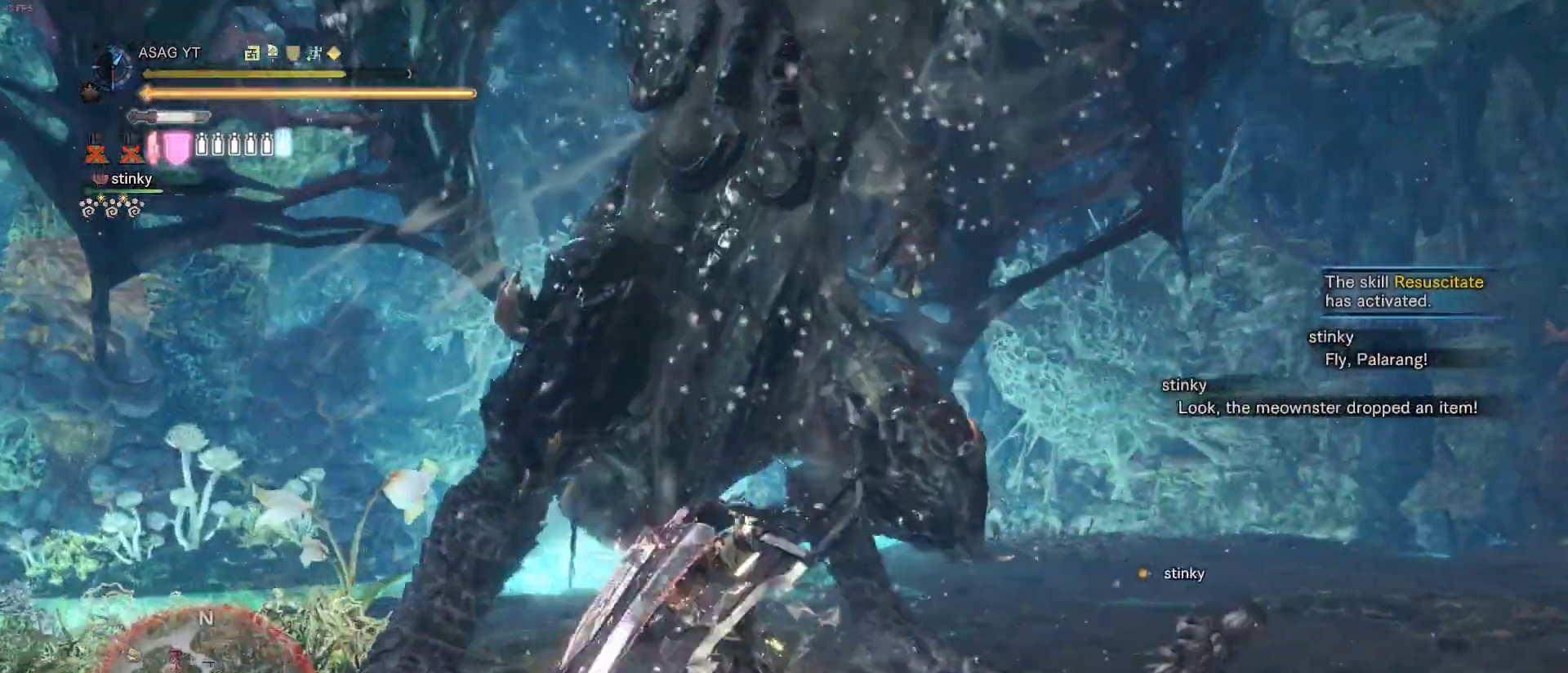
{"keys": ["a"], "mouse": []}
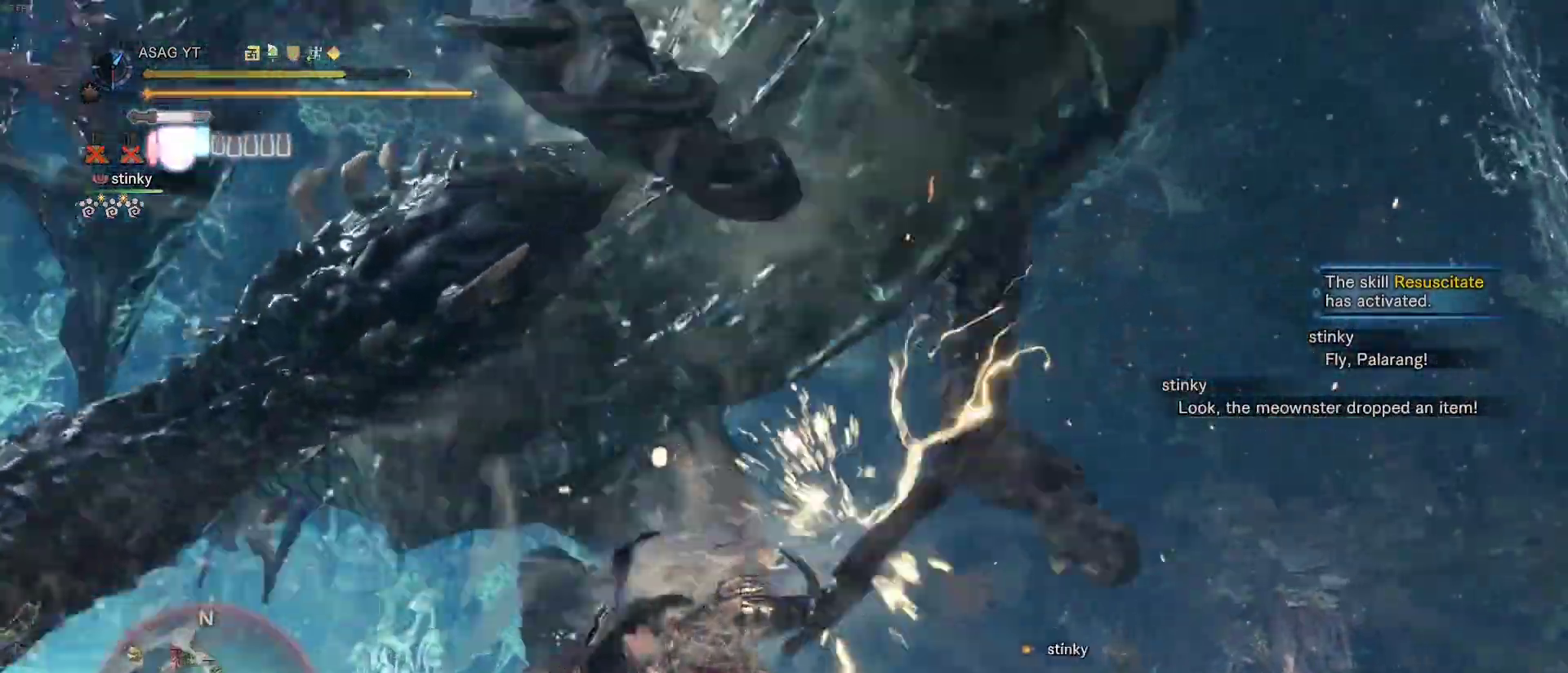
{"keys": ["d", "s"], "mouse": [], "events": [[83, "a", "up"], [83, "s", "down"], [133, "d", "down"]]}